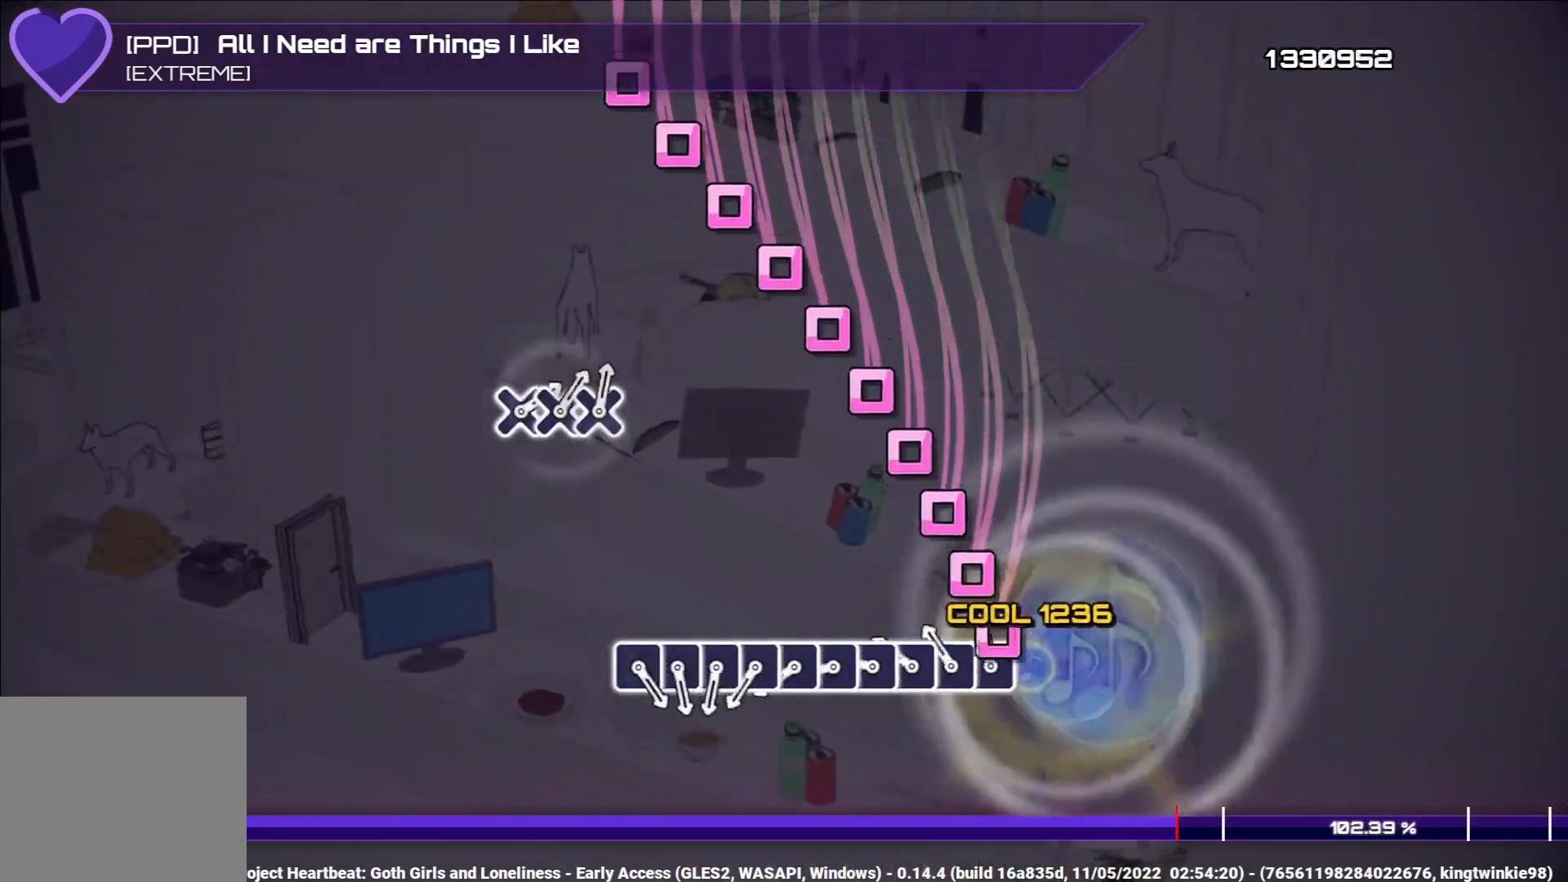
Gameplay with a controller (PlayStation layout); each line is a JSON object with the inputs held at the frame after it. "events" lists button and stick changes between this image and that frame as [ms after this image, input, new state], when the widget could be followed in between.
{"buttons": ["DPAD_LEFT"], "left_stick": "center", "right_stick": "center", "events": [[50, "DPAD_LEFT", "down"], [67, "SQUARE", "up"], [133, "DPAD_LEFT", "up"], [167, "SQUARE", "down"], [267, "DPAD_LEFT", "down"], [283, "SQUARE", "up"], [350, "DPAD_LEFT", "up"], [367, "SQUARE", "down"], [467, "DPAD_LEFT", "down"], [500, "SQUARE", "up"]]}
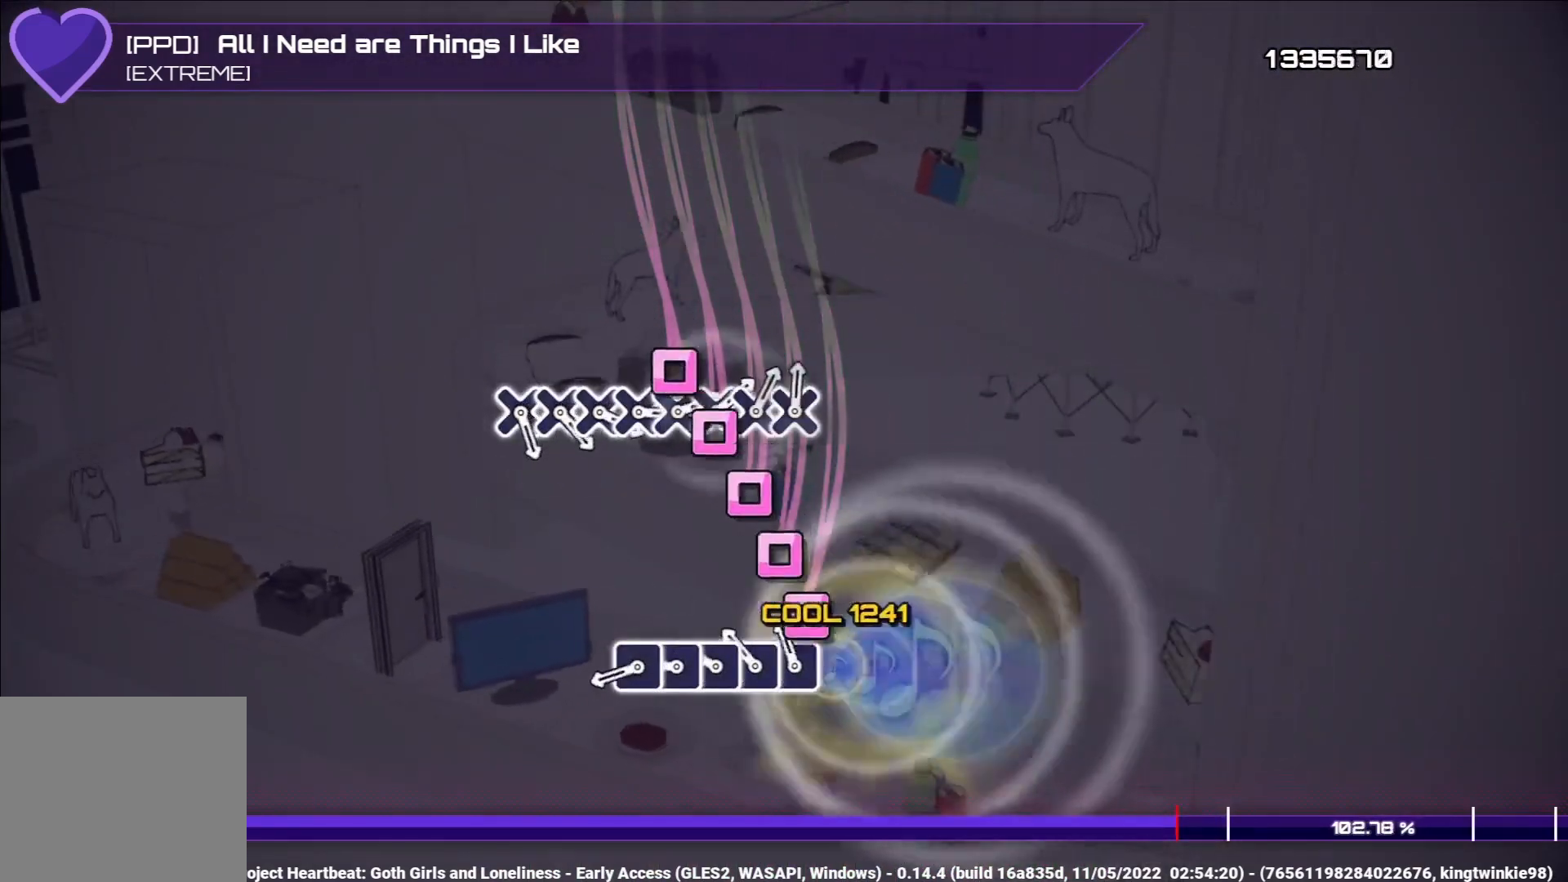
{"buttons": ["DPAD_LEFT"], "left_stick": "center", "right_stick": "center", "events": [[50, "DPAD_LEFT", "up"], [83, "SQUARE", "down"], [183, "DPAD_LEFT", "down"], [200, "SQUARE", "up"], [267, "DPAD_LEFT", "up"], [300, "SQUARE", "down"], [400, "DPAD_LEFT", "down"], [417, "SQUARE", "up"]]}
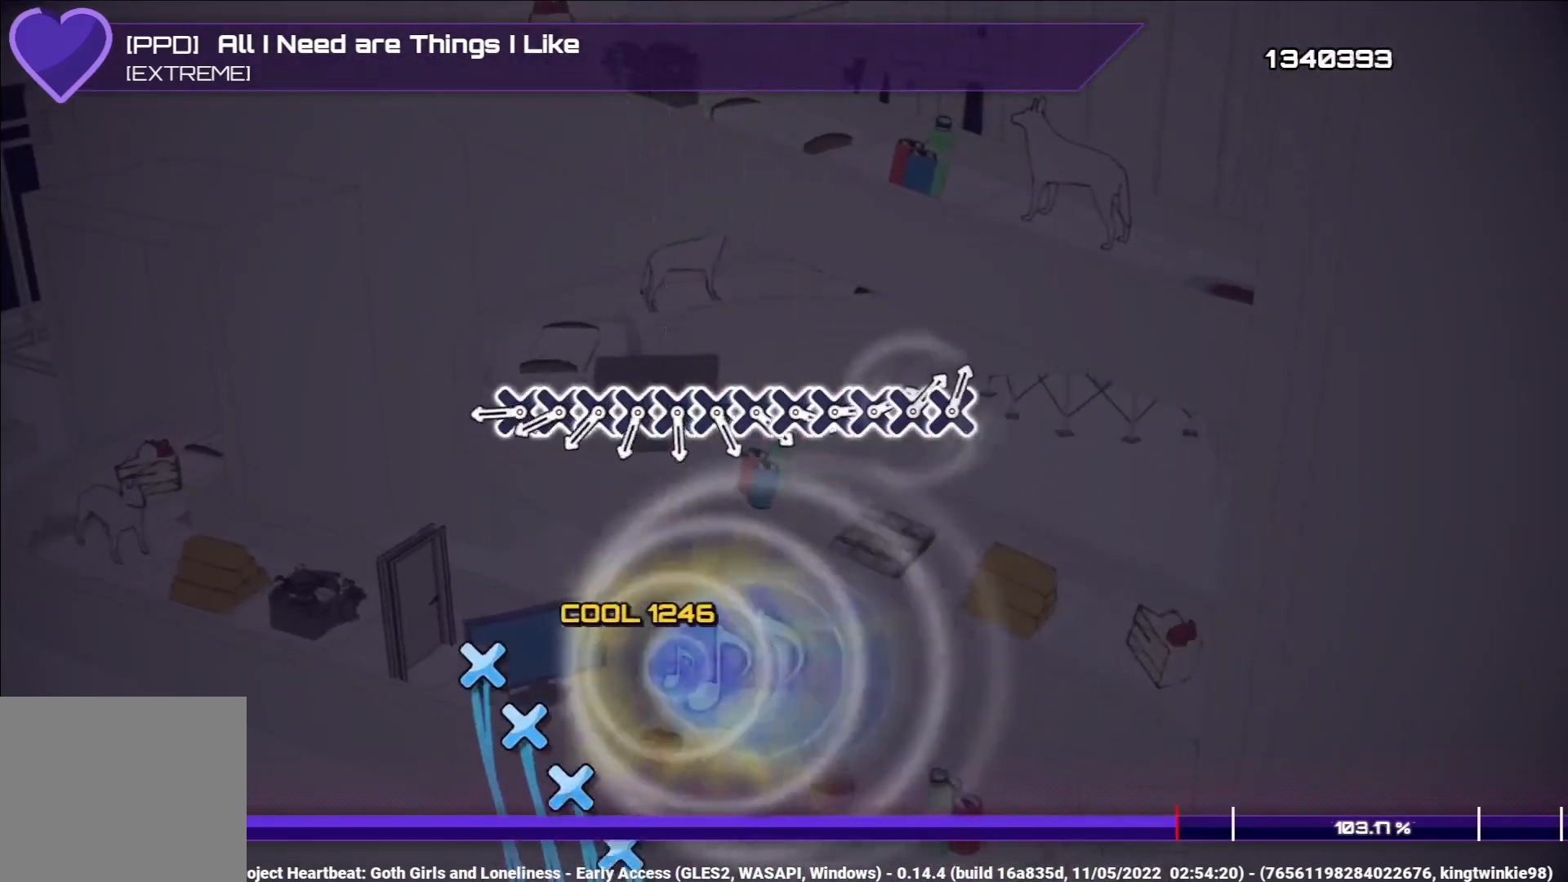
{"buttons": ["CROSS"], "left_stick": "center", "right_stick": "center", "events": [[17, "DPAD_LEFT", "up"], [17, "SQUARE", "down"], [100, "SQUARE", "up"], [467, "CROSS", "down"]]}
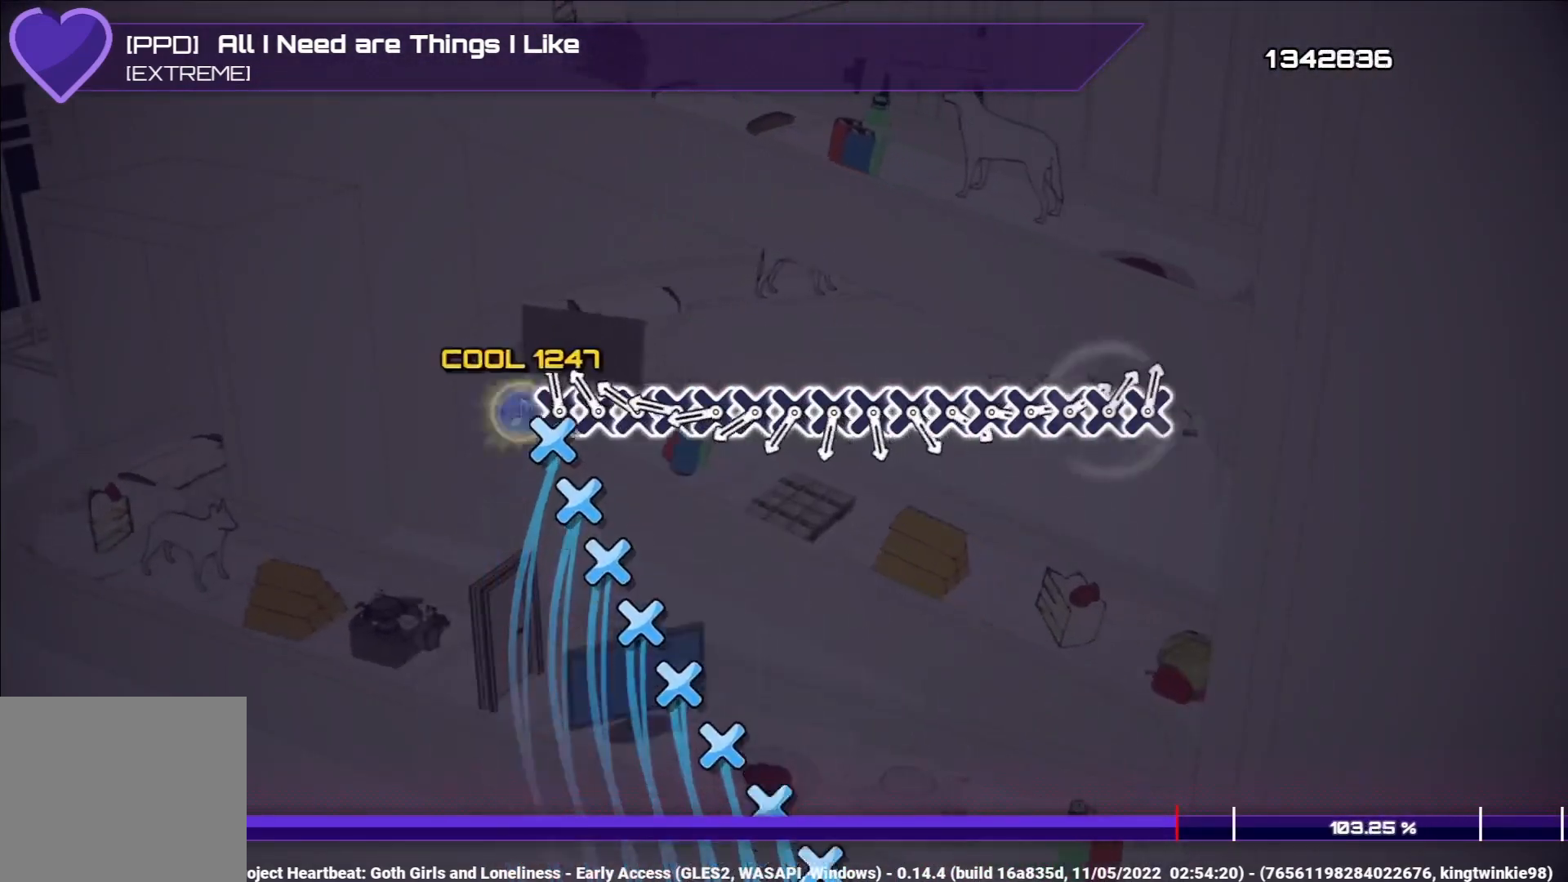
{"buttons": ["DPAD_DOWN"], "left_stick": "center", "right_stick": "center", "events": [[83, "CROSS", "up"], [83, "DPAD_DOWN", "down"], [167, "DPAD_DOWN", "up"], [183, "CROSS", "down"], [283, "CROSS", "up"], [283, "DPAD_DOWN", "down"], [367, "DPAD_DOWN", "up"], [383, "CROSS", "down"], [483, "CROSS", "up"], [483, "DPAD_DOWN", "down"]]}
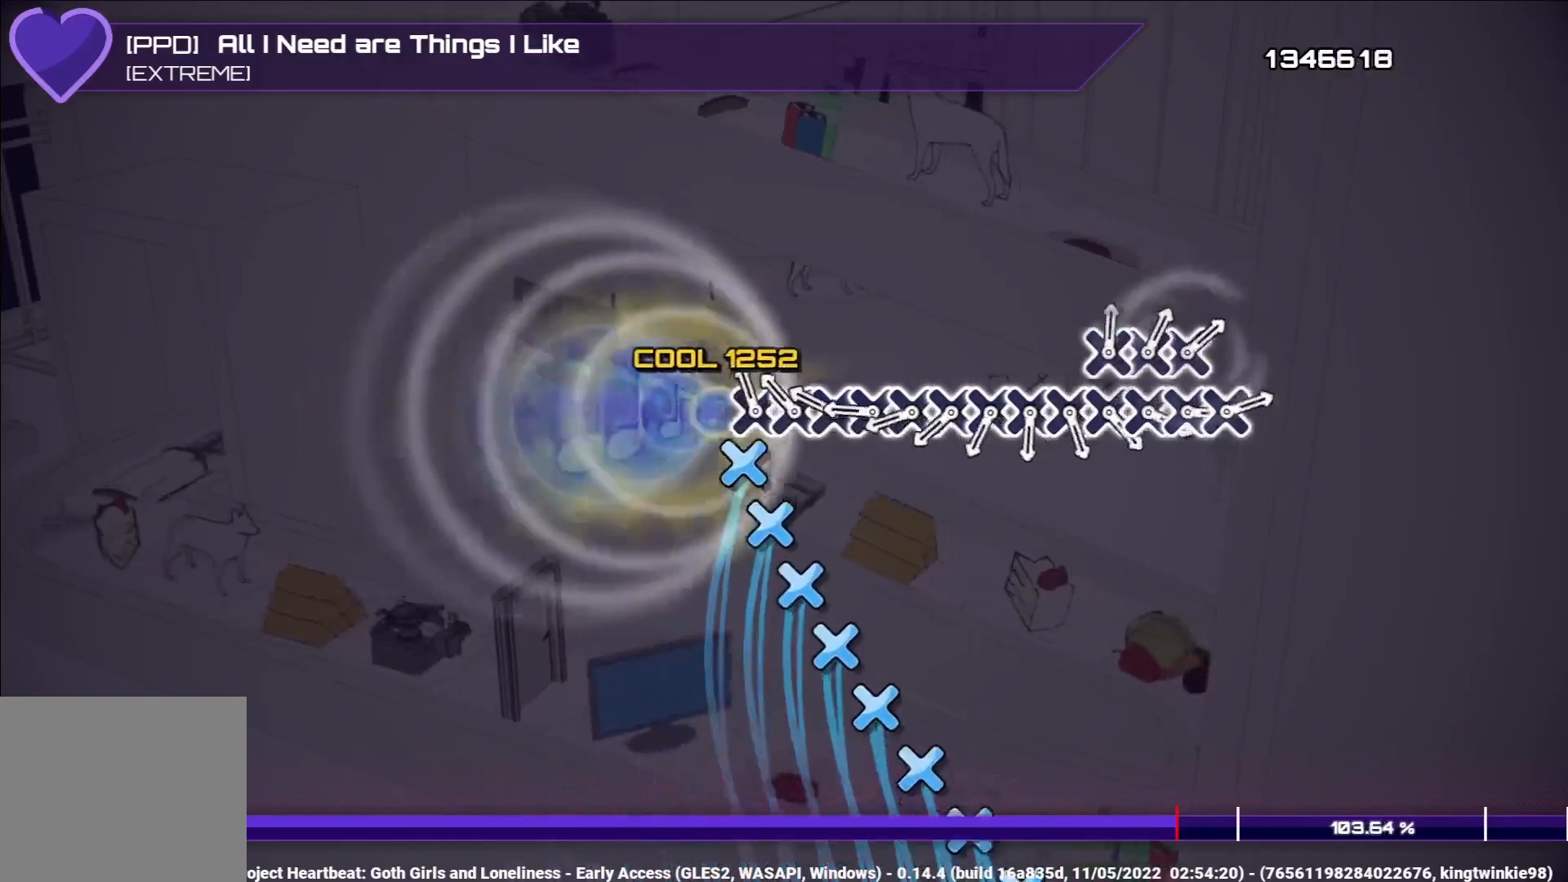
{"buttons": [], "left_stick": "center", "right_stick": "center", "events": [[50, "DPAD_DOWN", "up"], [100, "CROSS", "down"], [183, "DPAD_DOWN", "down"], [217, "CROSS", "up"], [267, "DPAD_DOWN", "up"], [317, "CROSS", "down"], [400, "DPAD_DOWN", "down"], [417, "CROSS", "up"], [483, "DPAD_DOWN", "up"]]}
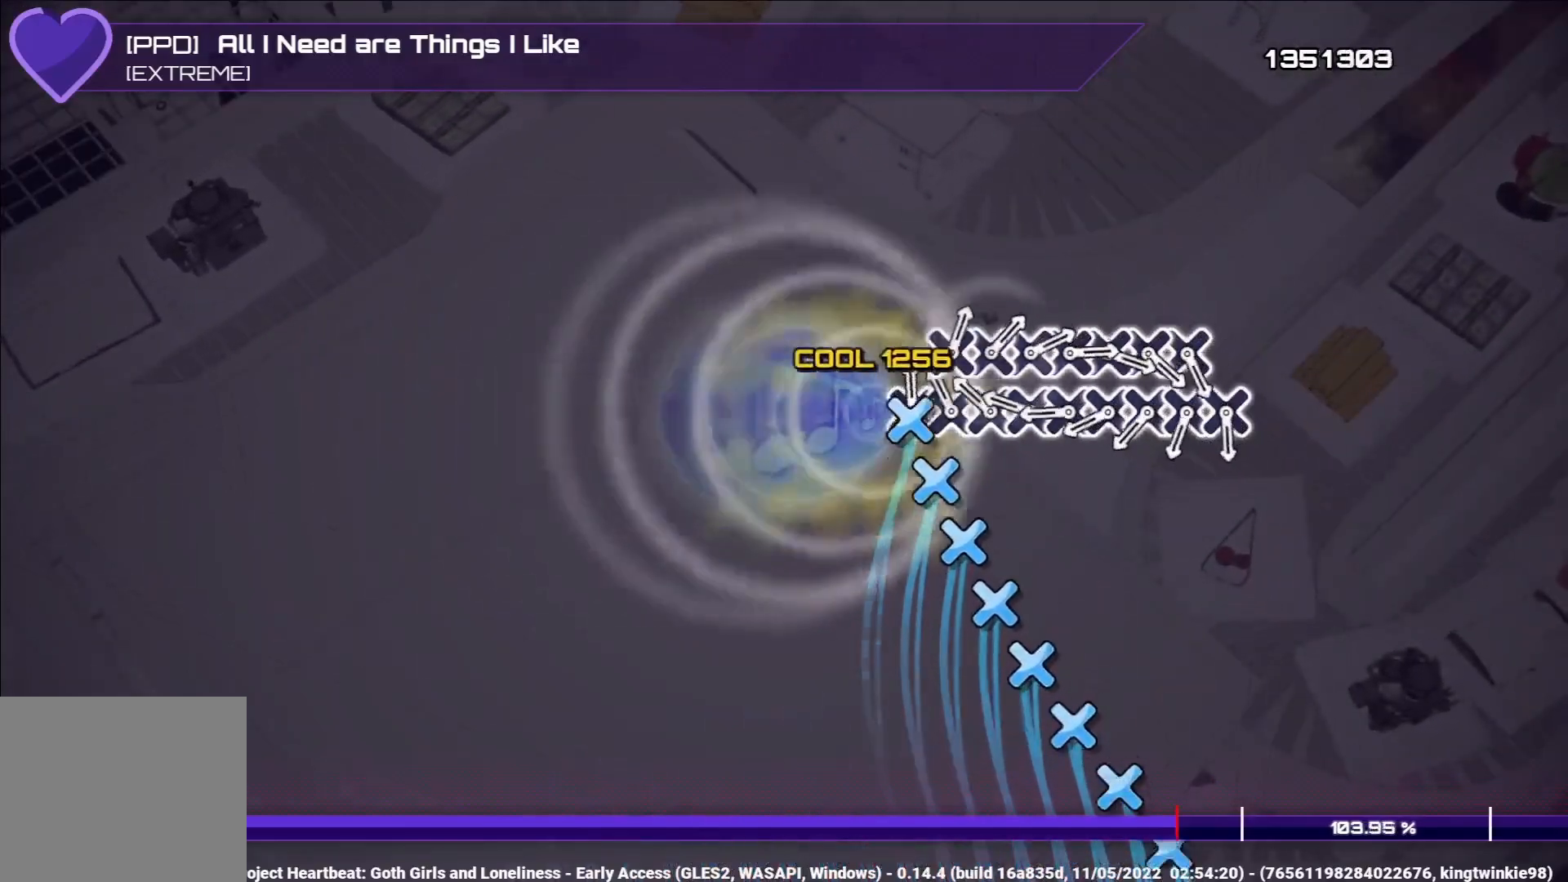
{"buttons": ["CROSS"], "left_stick": "center", "right_stick": "center", "events": [[33, "CROSS", "down"], [117, "DPAD_DOWN", "down"], [133, "CROSS", "up"], [217, "DPAD_DOWN", "up"], [233, "CROSS", "down"], [333, "DPAD_DOWN", "down"], [350, "CROSS", "up"], [417, "DPAD_DOWN", "up"], [450, "CROSS", "down"]]}
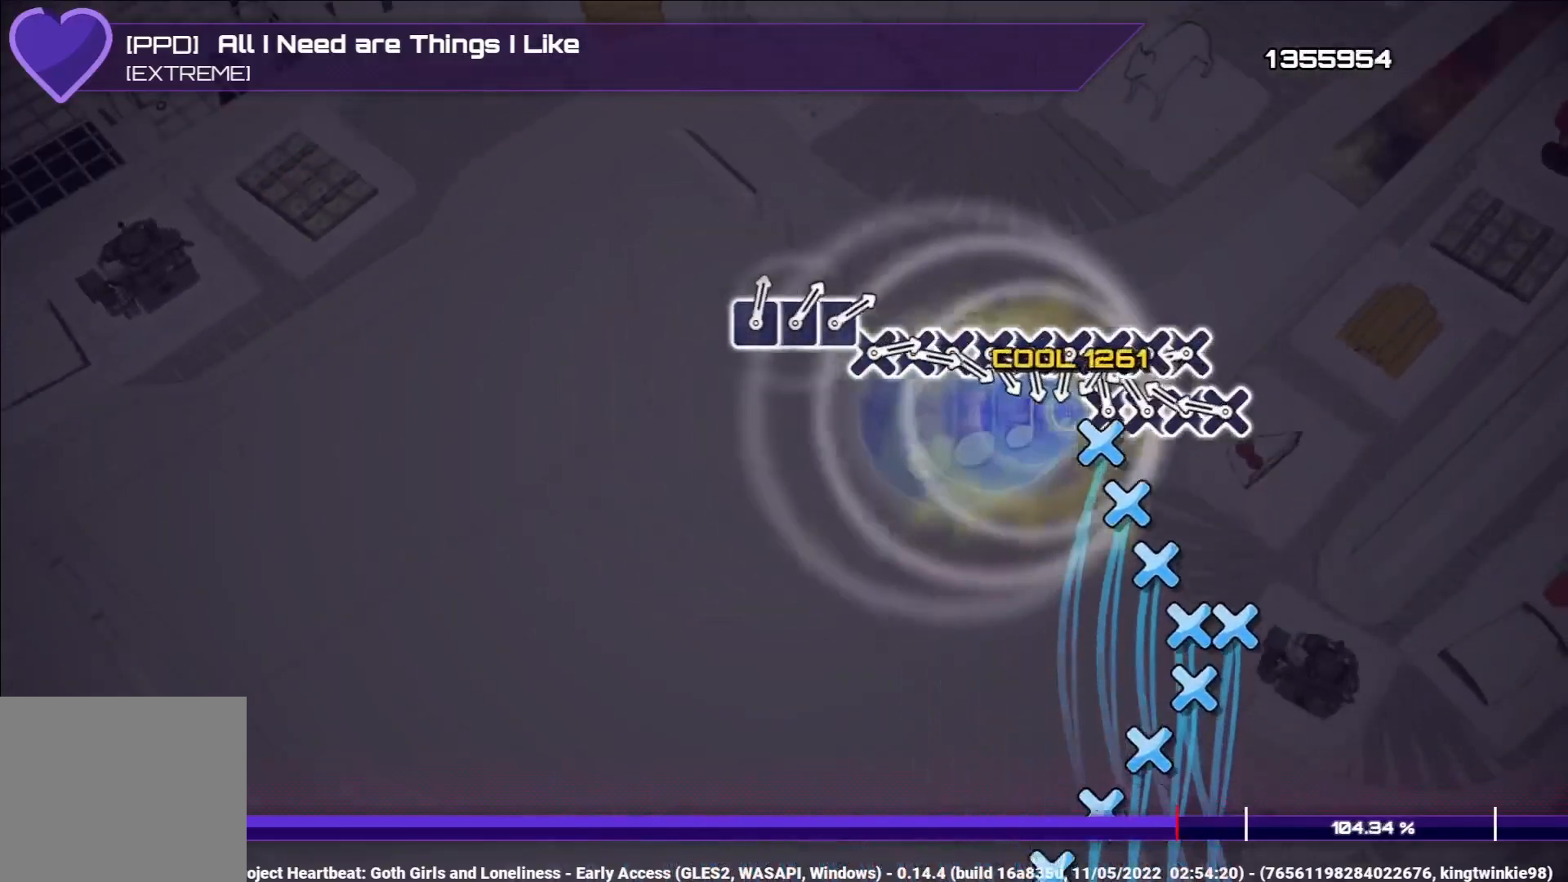
{"buttons": ["DPAD_DOWN"], "left_stick": "center", "right_stick": "center", "events": [[50, "DPAD_DOWN", "down"], [67, "CROSS", "up"], [133, "DPAD_DOWN", "up"], [167, "CROSS", "down"], [267, "DPAD_DOWN", "down"], [283, "CROSS", "up"], [367, "DPAD_DOWN", "up"], [383, "CROSS", "down"], [467, "DPAD_DOWN", "down"], [500, "CROSS", "up"]]}
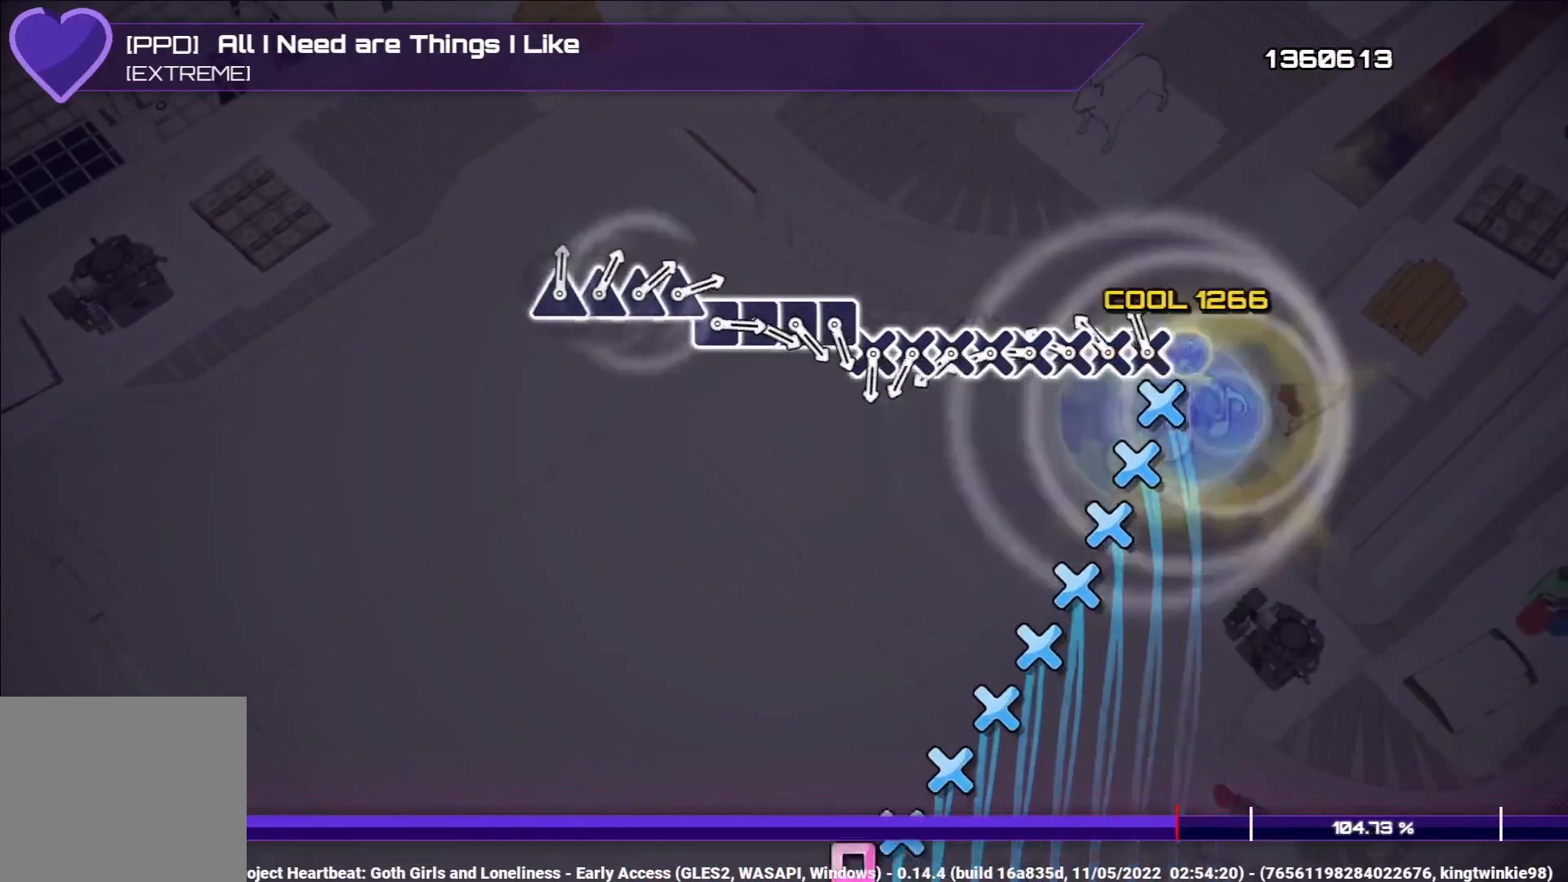
{"buttons": ["CROSS"], "left_stick": "center", "right_stick": "center", "events": [[67, "DPAD_DOWN", "up"], [83, "CROSS", "down"], [167, "DPAD_DOWN", "down"], [200, "CROSS", "up"], [267, "DPAD_DOWN", "up"], [283, "CROSS", "down"], [383, "DPAD_DOWN", "down"], [400, "CROSS", "up"], [483, "DPAD_DOWN", "up"], [500, "CROSS", "down"]]}
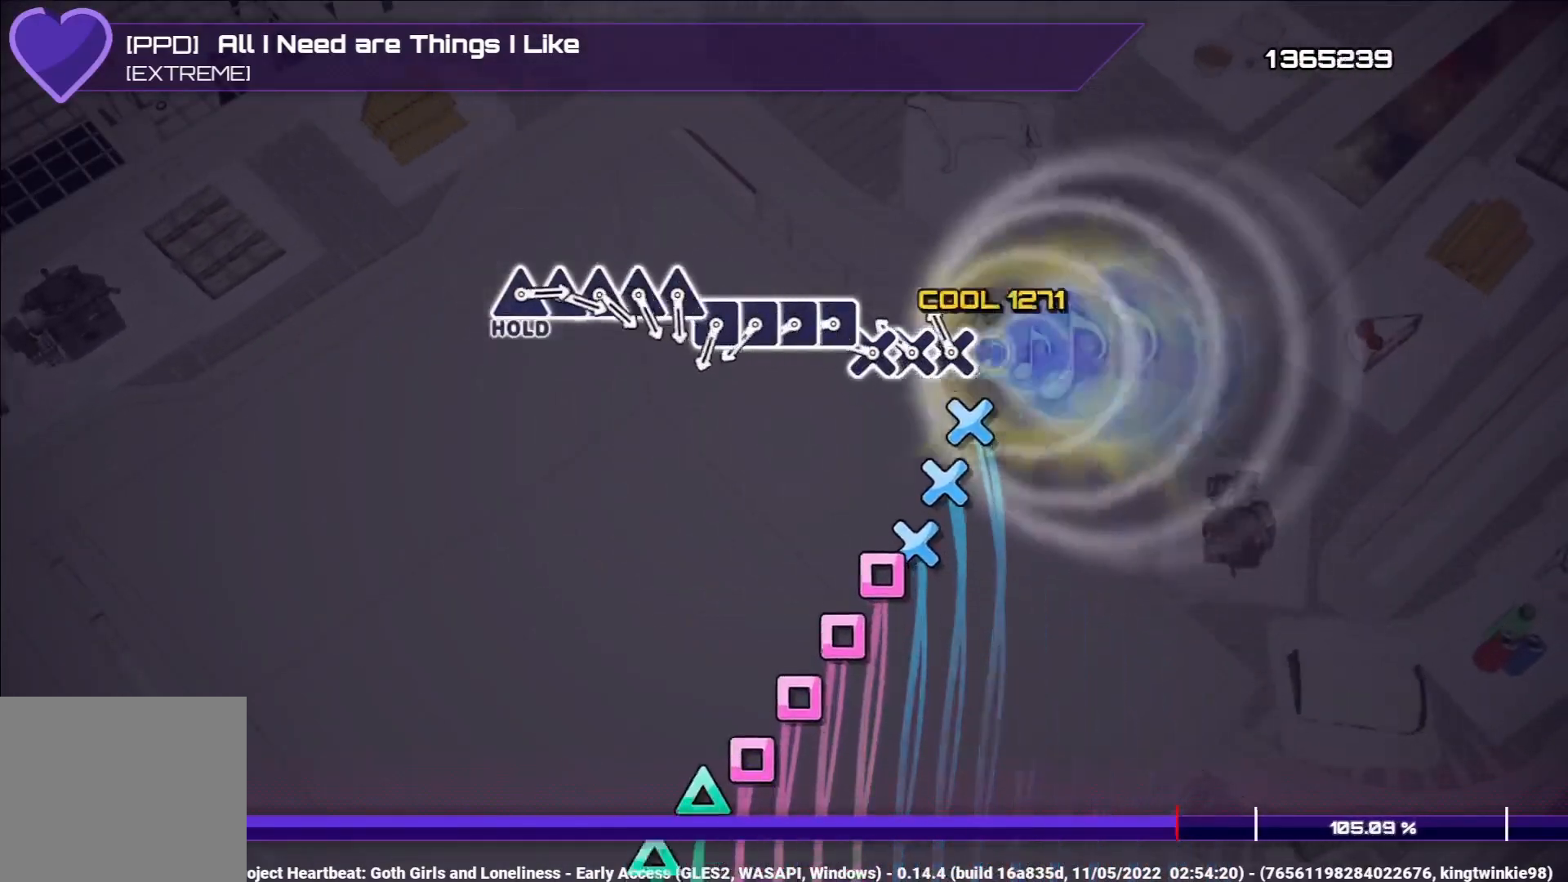
{"buttons": ["SQUARE"], "left_stick": "center", "right_stick": "center", "events": [[100, "DPAD_DOWN", "down"], [117, "CROSS", "up"], [183, "DPAD_DOWN", "up"], [217, "CROSS", "down"], [300, "DPAD_DOWN", "down"], [350, "CROSS", "up"], [400, "DPAD_DOWN", "up"], [450, "SQUARE", "down"]]}
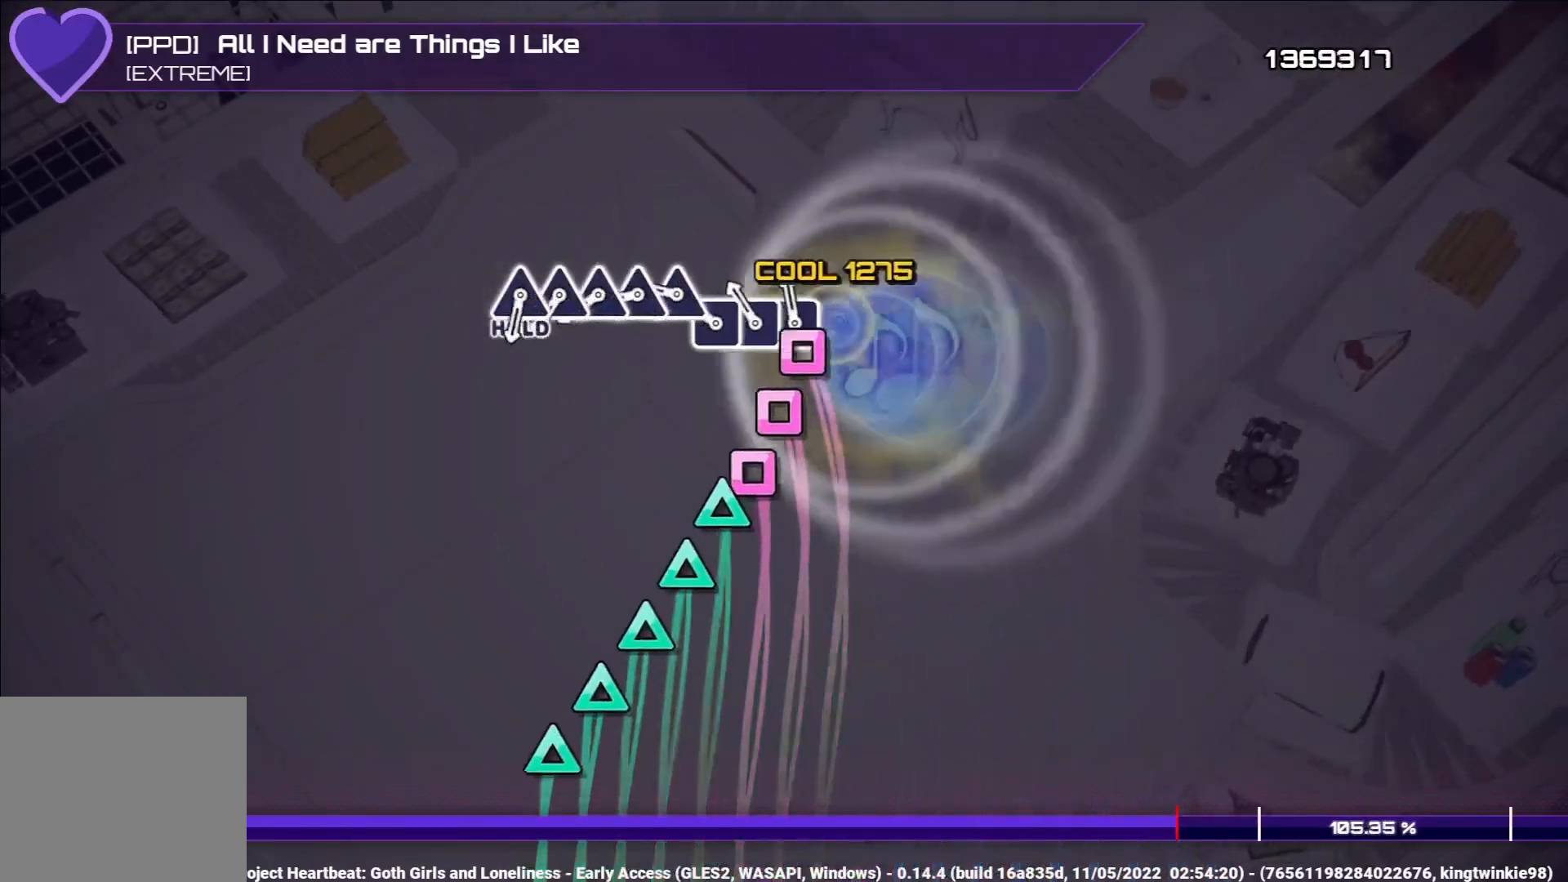
{"buttons": ["DPAD_UP"], "left_stick": "center", "right_stick": "center", "events": [[33, "DPAD_LEFT", "down"], [33, "SQUARE", "up"], [100, "DPAD_LEFT", "up"], [133, "SQUARE", "down"], [233, "DPAD_LEFT", "down"], [267, "SQUARE", "up"], [317, "DPAD_LEFT", "up"], [367, "TRIANGLE", "down"], [467, "DPAD_UP", "down"], [467, "TRIANGLE", "up"]]}
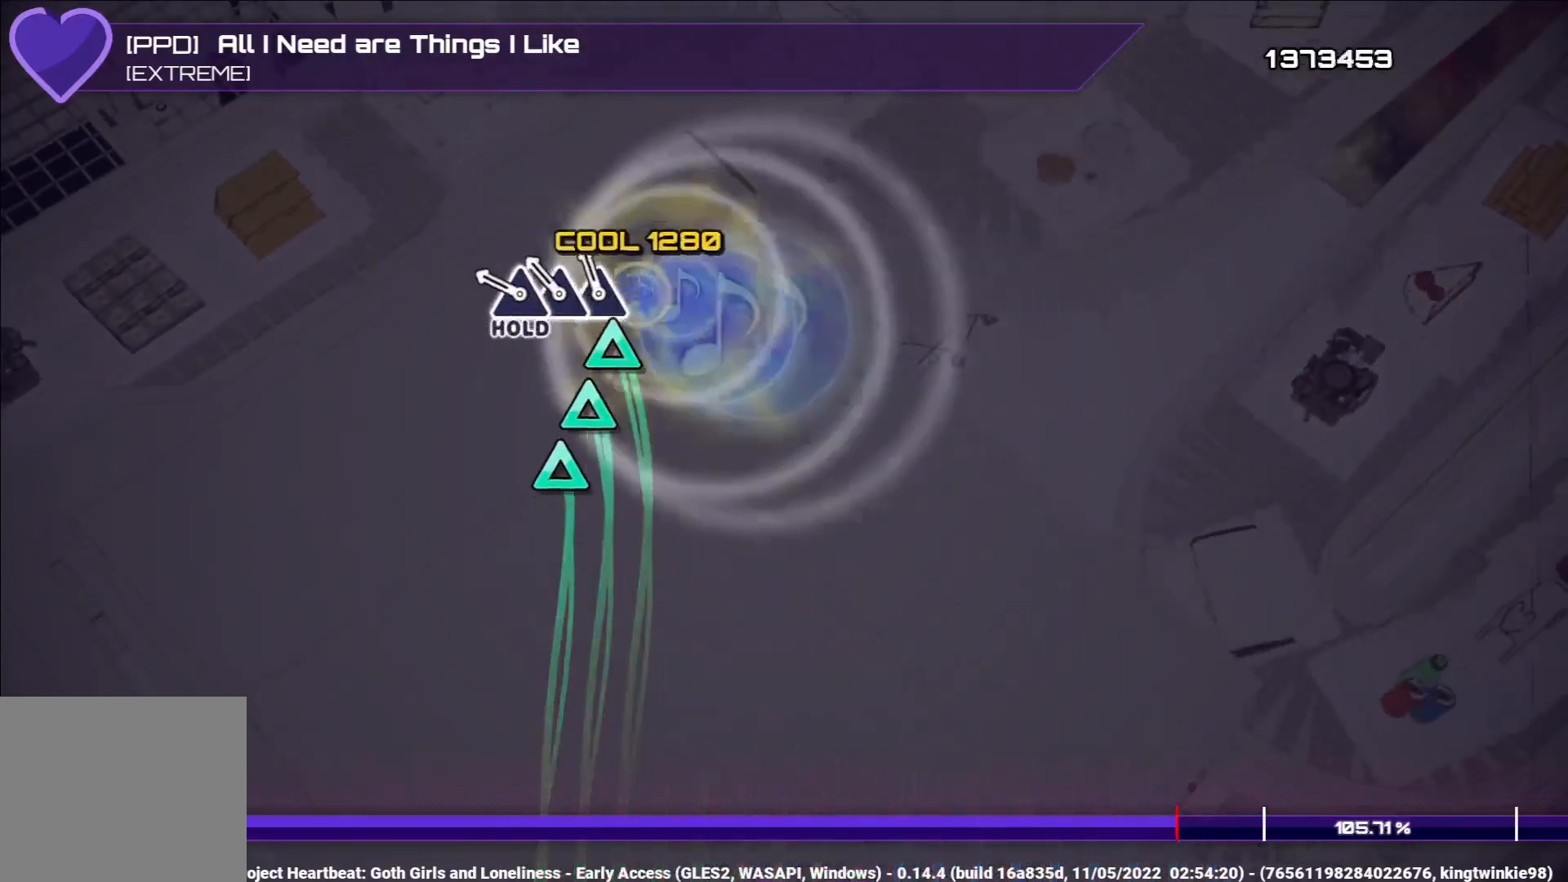
{"buttons": ["TRIANGLE"], "left_stick": "center", "right_stick": "center", "events": [[50, "DPAD_UP", "up"], [83, "TRIANGLE", "down"], [183, "DPAD_UP", "down"], [200, "TRIANGLE", "up"], [283, "DPAD_UP", "up"], [300, "TRIANGLE", "down"]]}
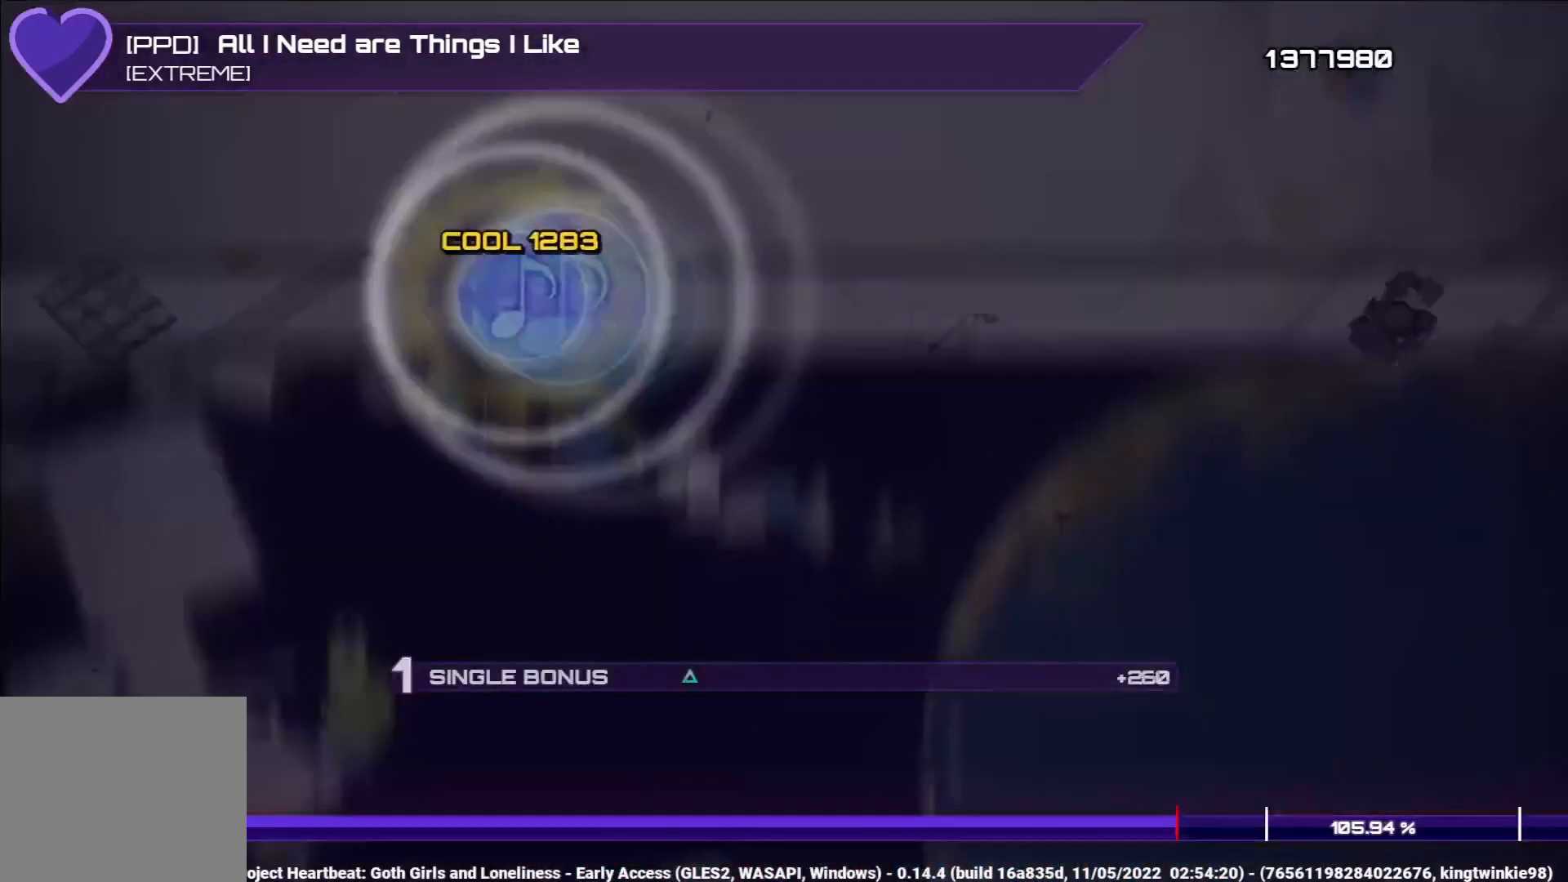
{"buttons": ["TRIANGLE"], "left_stick": "center", "right_stick": "center", "events": []}
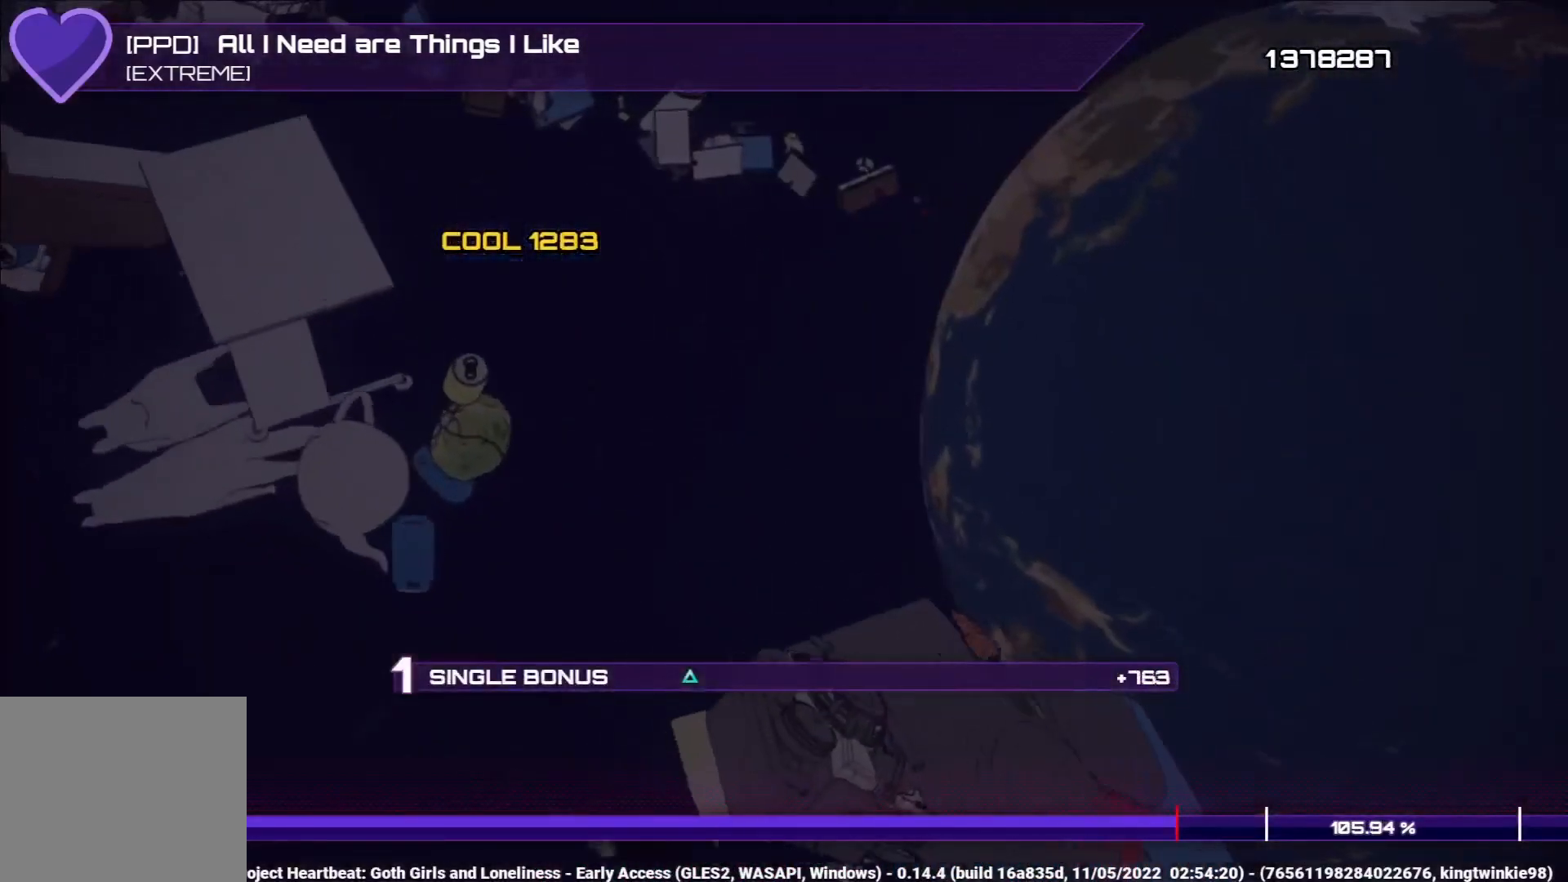
{"buttons": ["TRIANGLE"], "left_stick": "center", "right_stick": "center", "events": []}
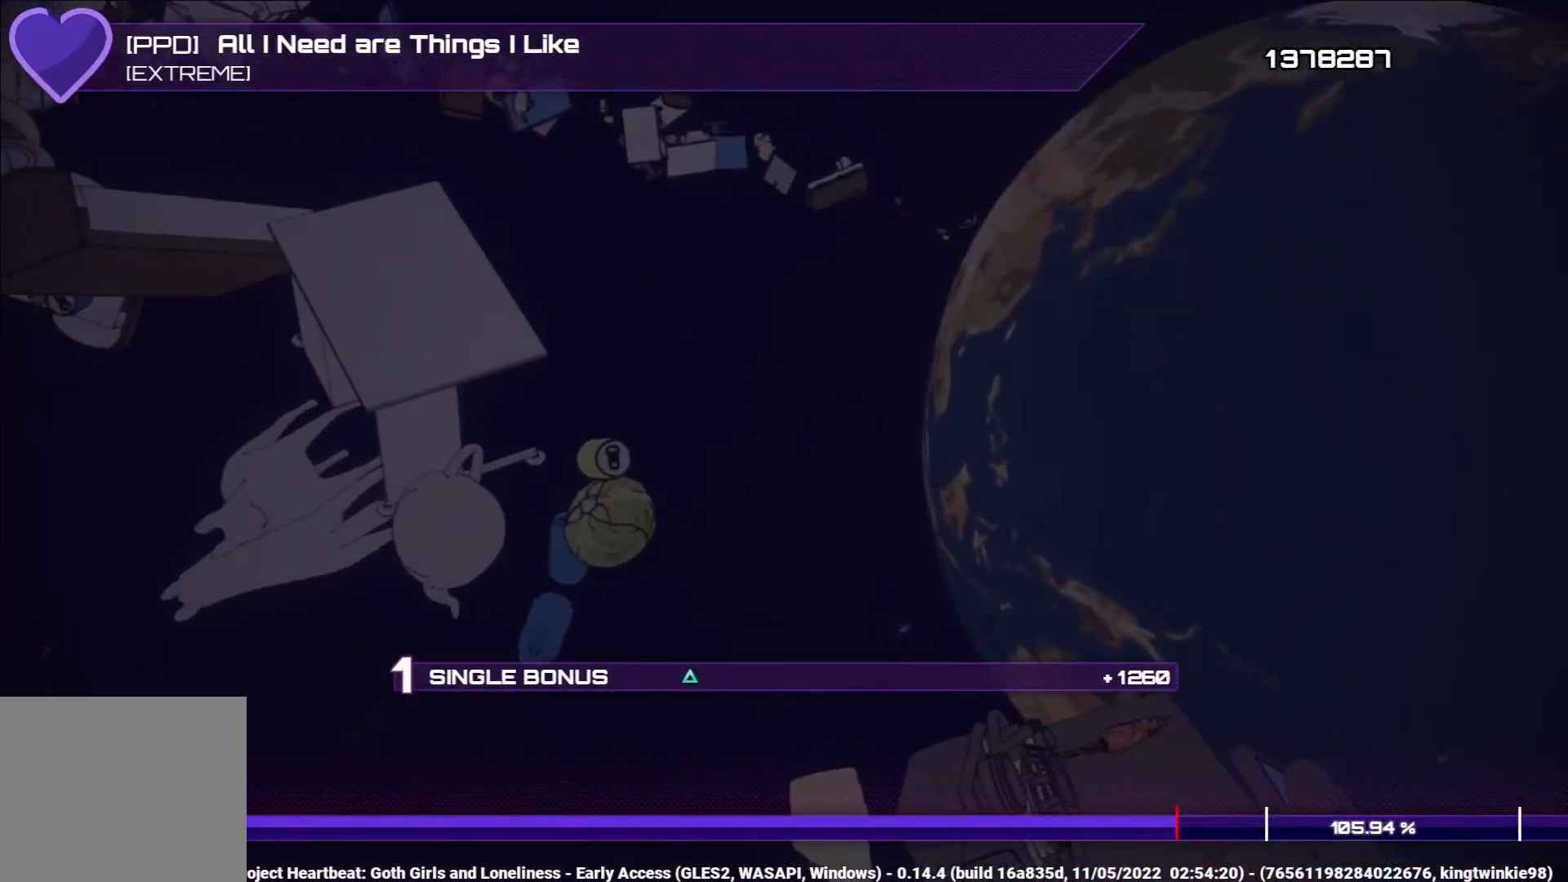
{"buttons": ["TRIANGLE"], "left_stick": "center", "right_stick": "center", "events": []}
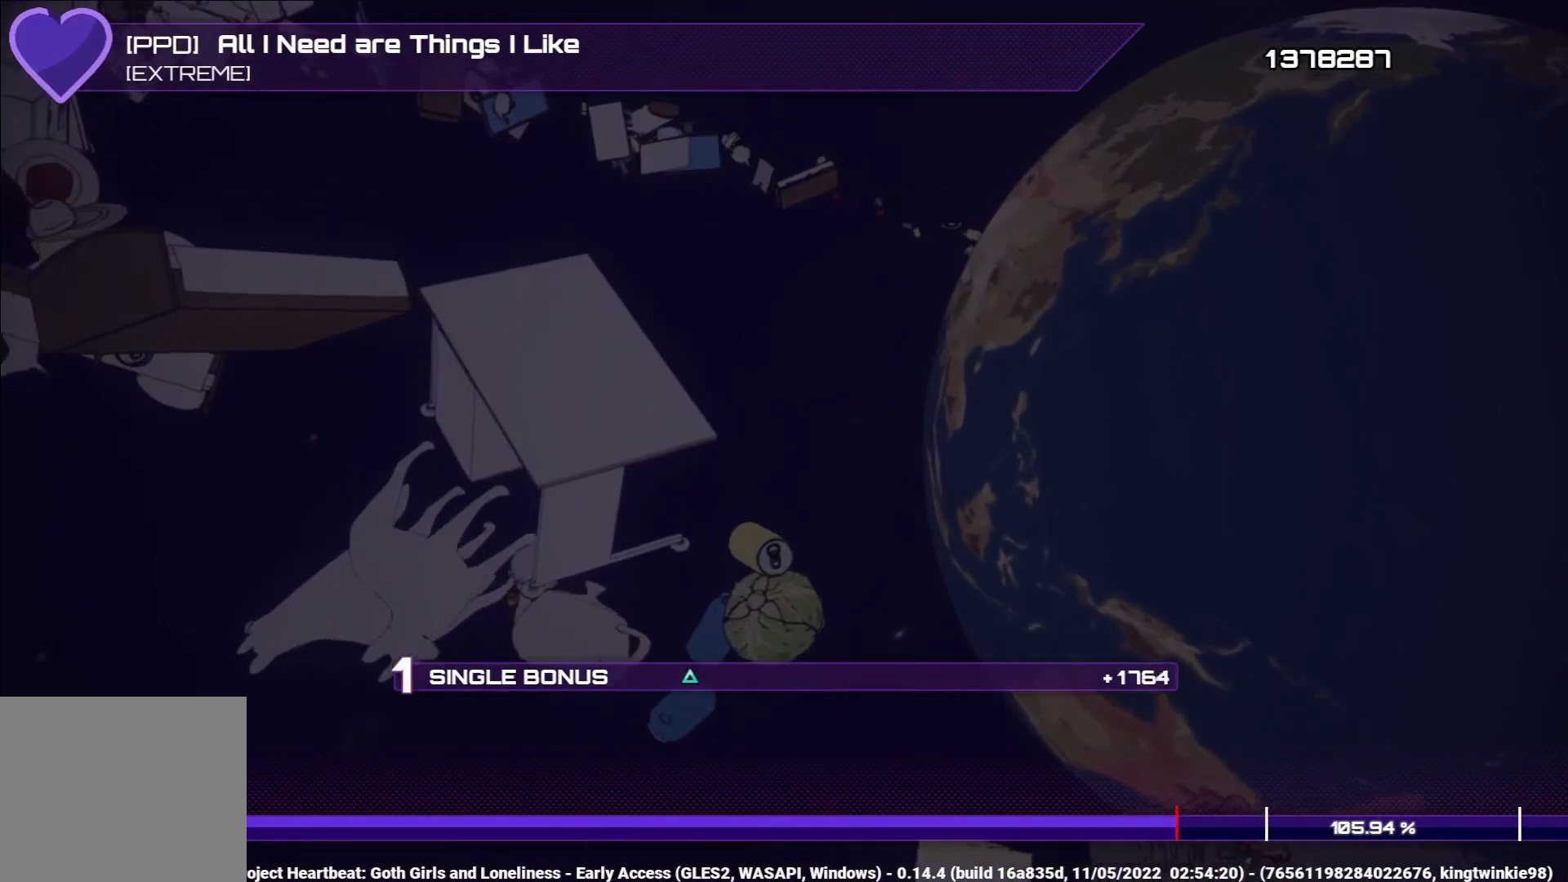
{"buttons": ["TRIANGLE"], "left_stick": "center", "right_stick": "center", "events": []}
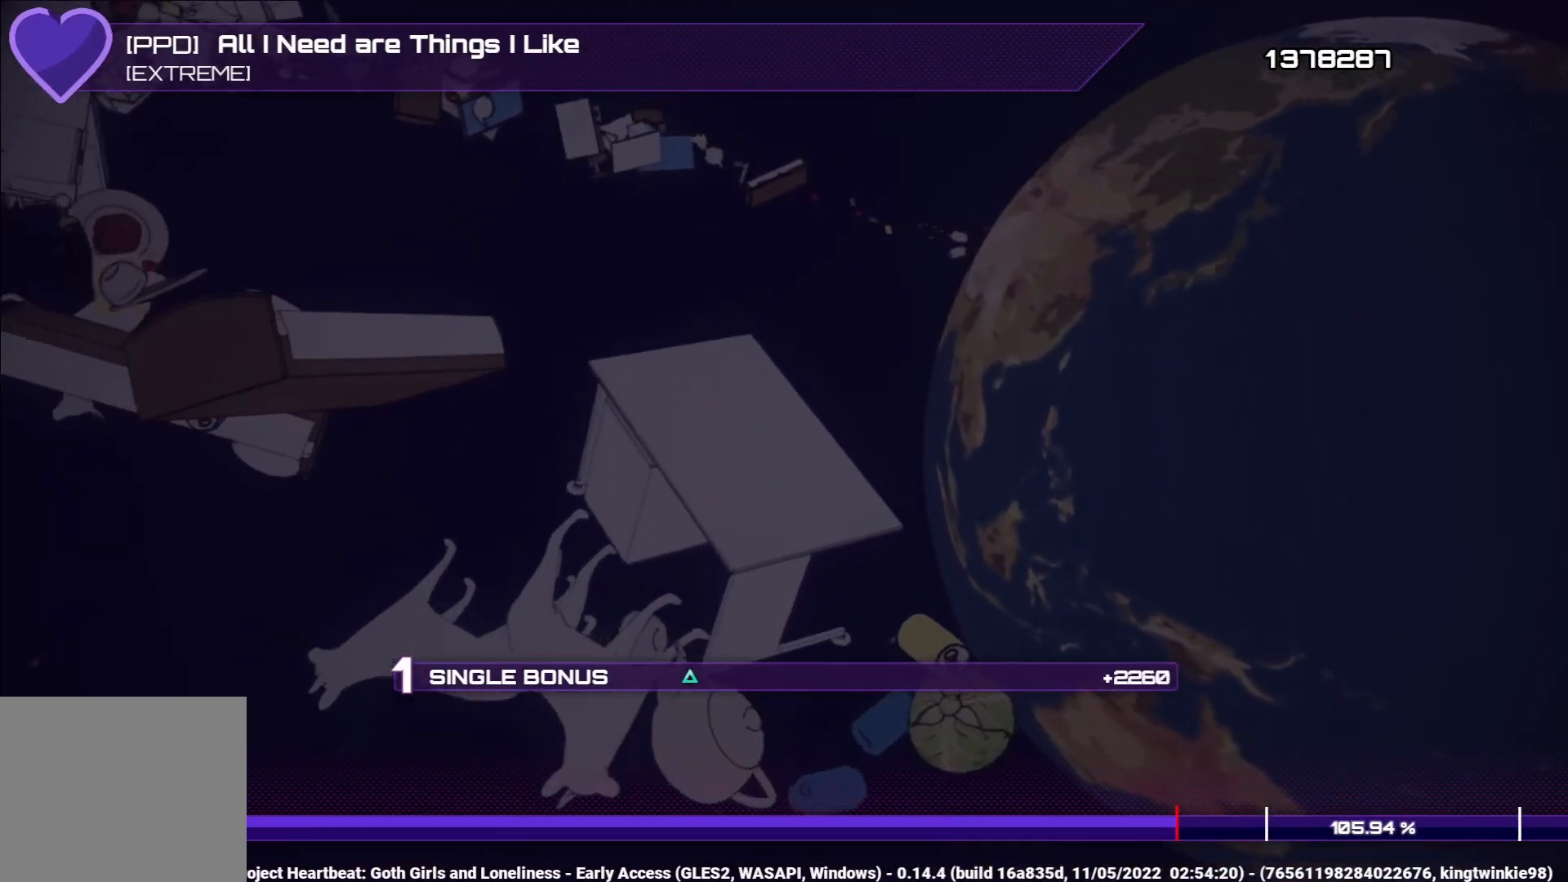
{"buttons": ["TRIANGLE"], "left_stick": "center", "right_stick": "center", "events": []}
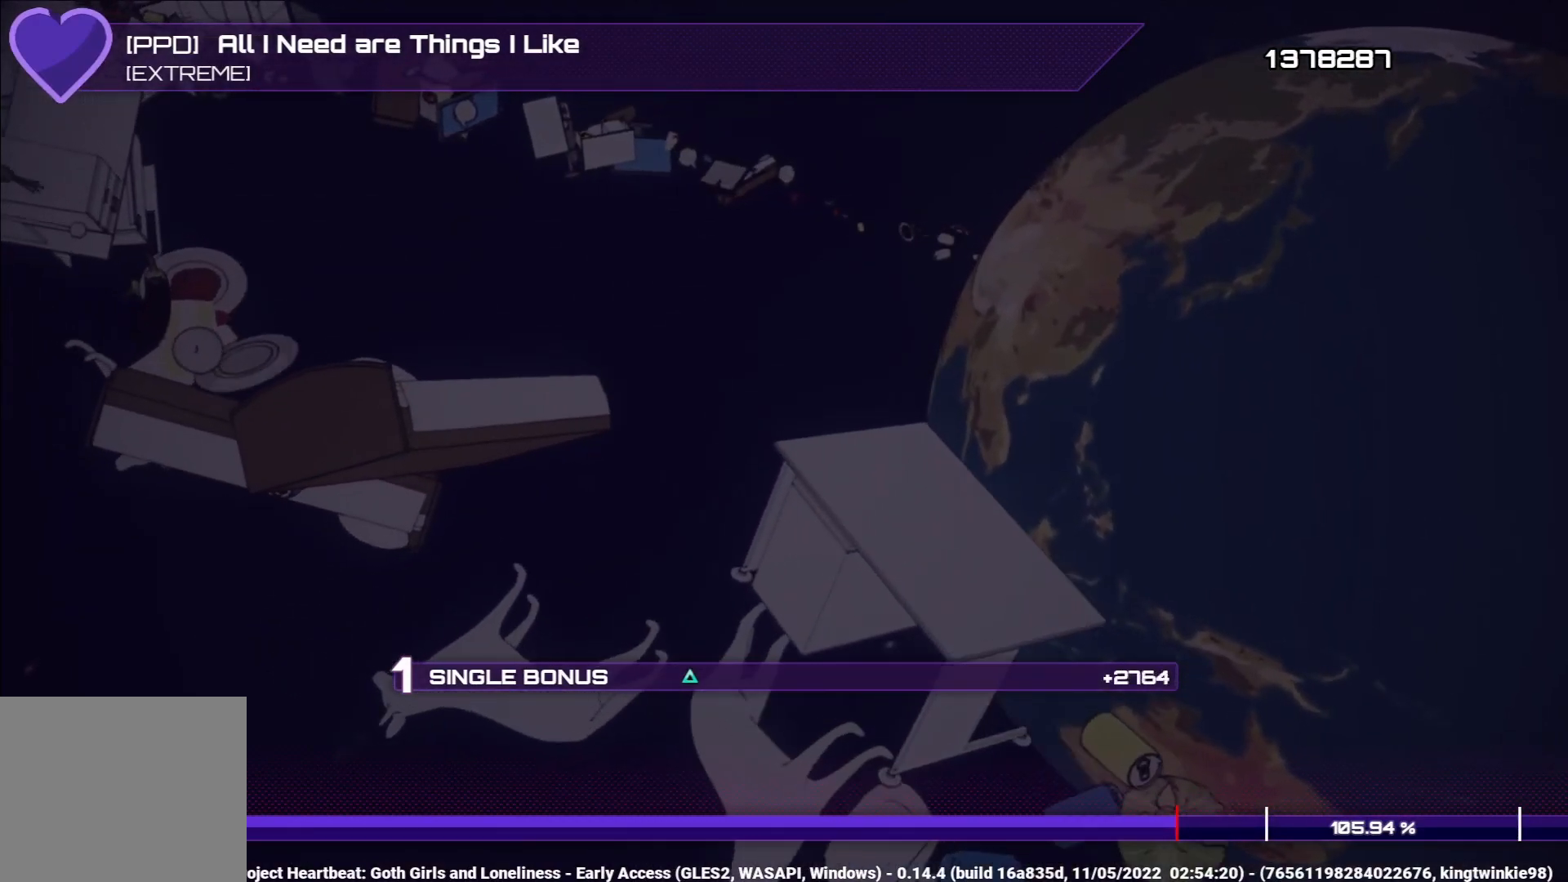
{"buttons": ["TRIANGLE"], "left_stick": "center", "right_stick": "center", "events": []}
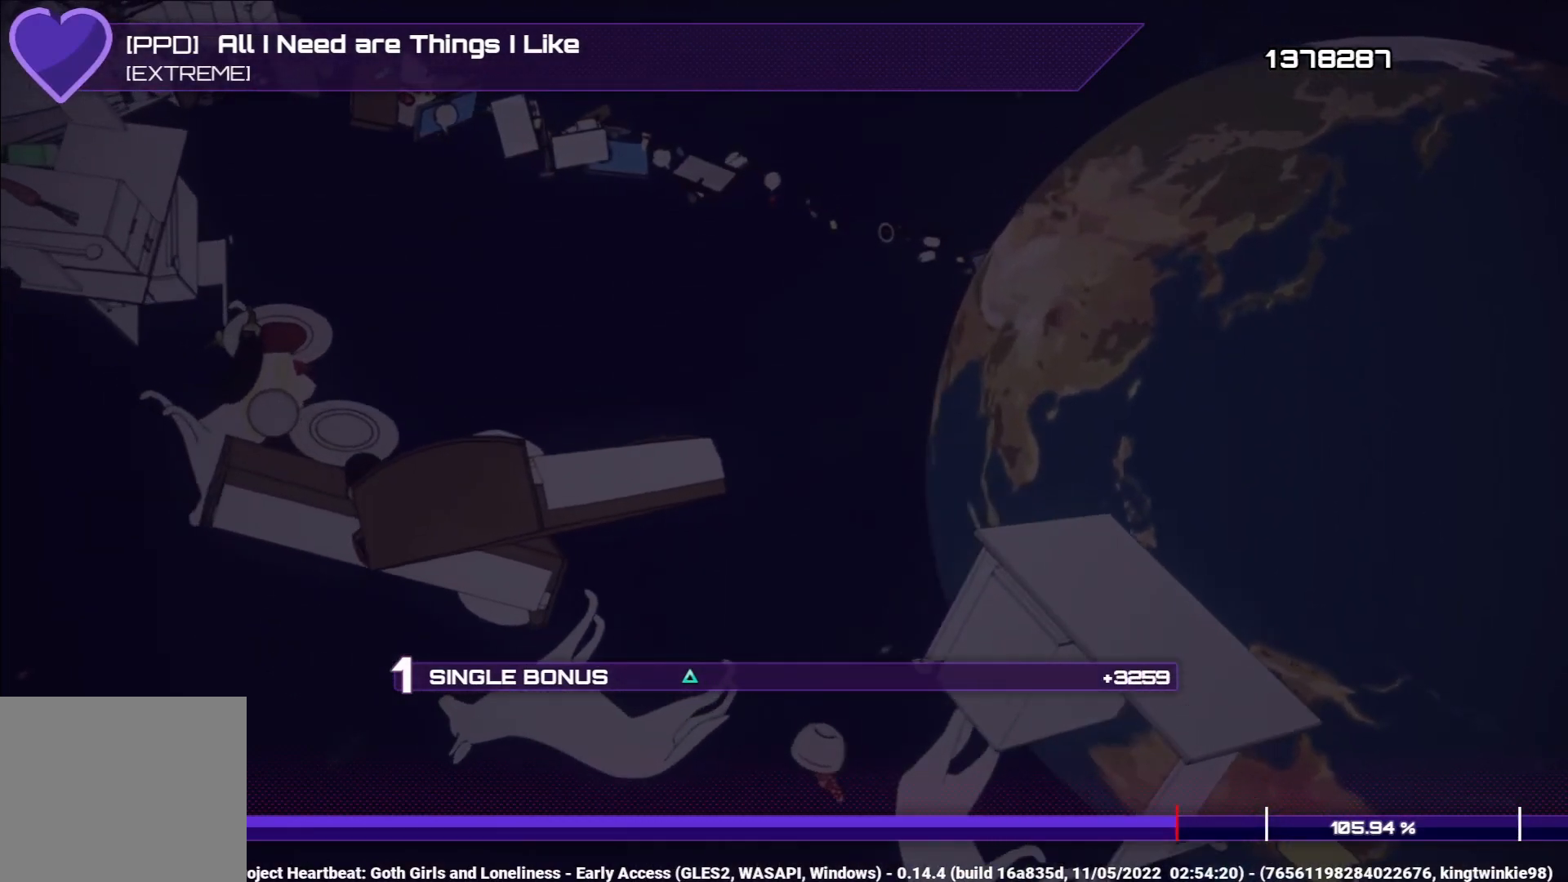
{"buttons": ["TRIANGLE"], "left_stick": "center", "right_stick": "center", "events": []}
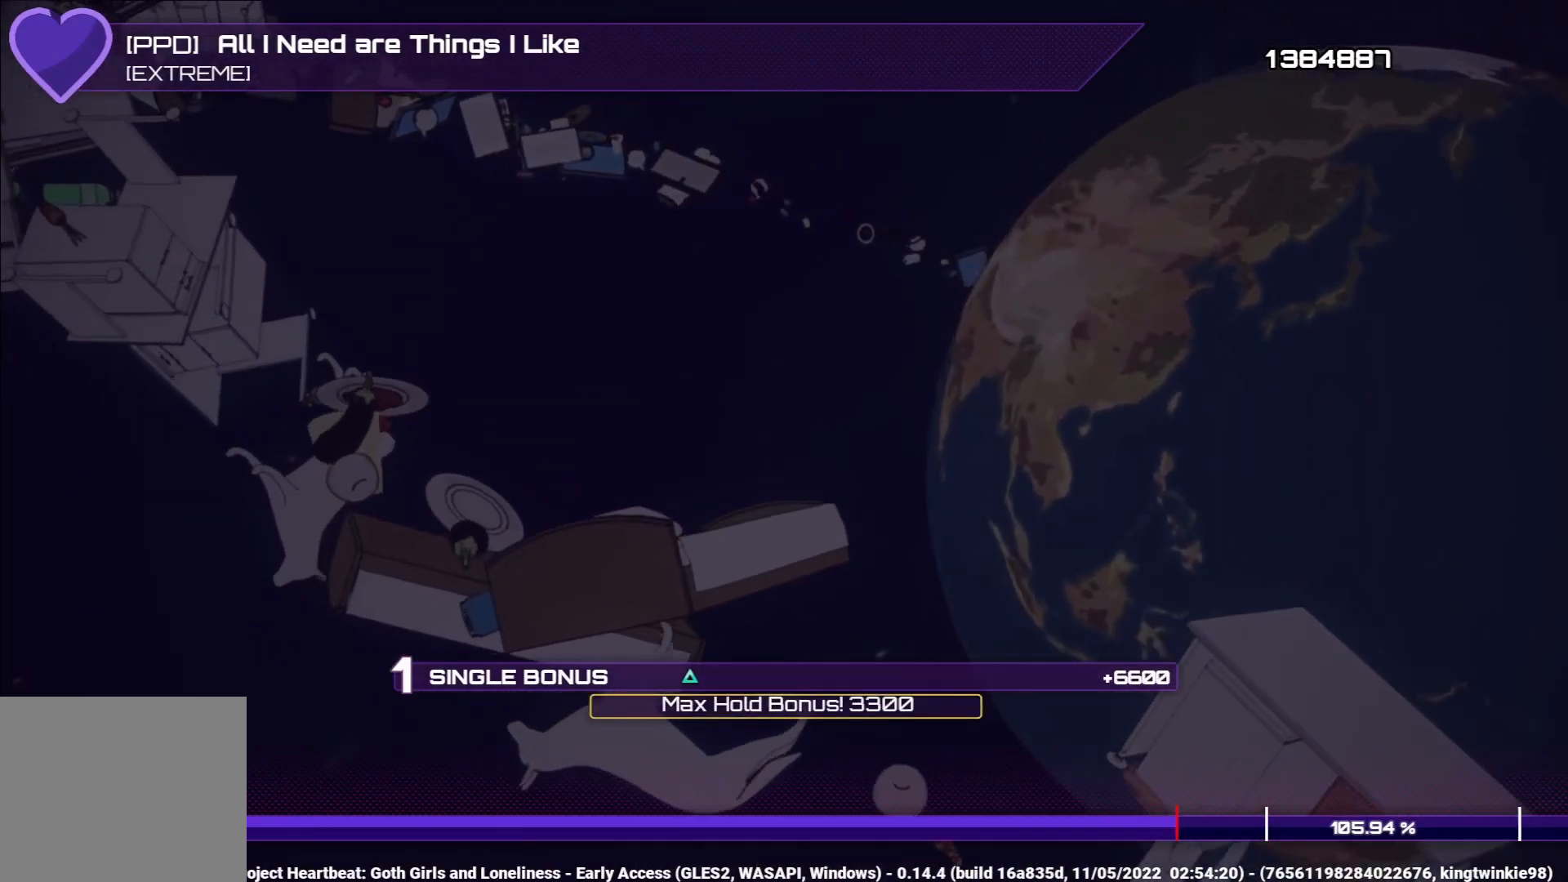
{"buttons": ["TRIANGLE"], "left_stick": "center", "right_stick": "center", "events": []}
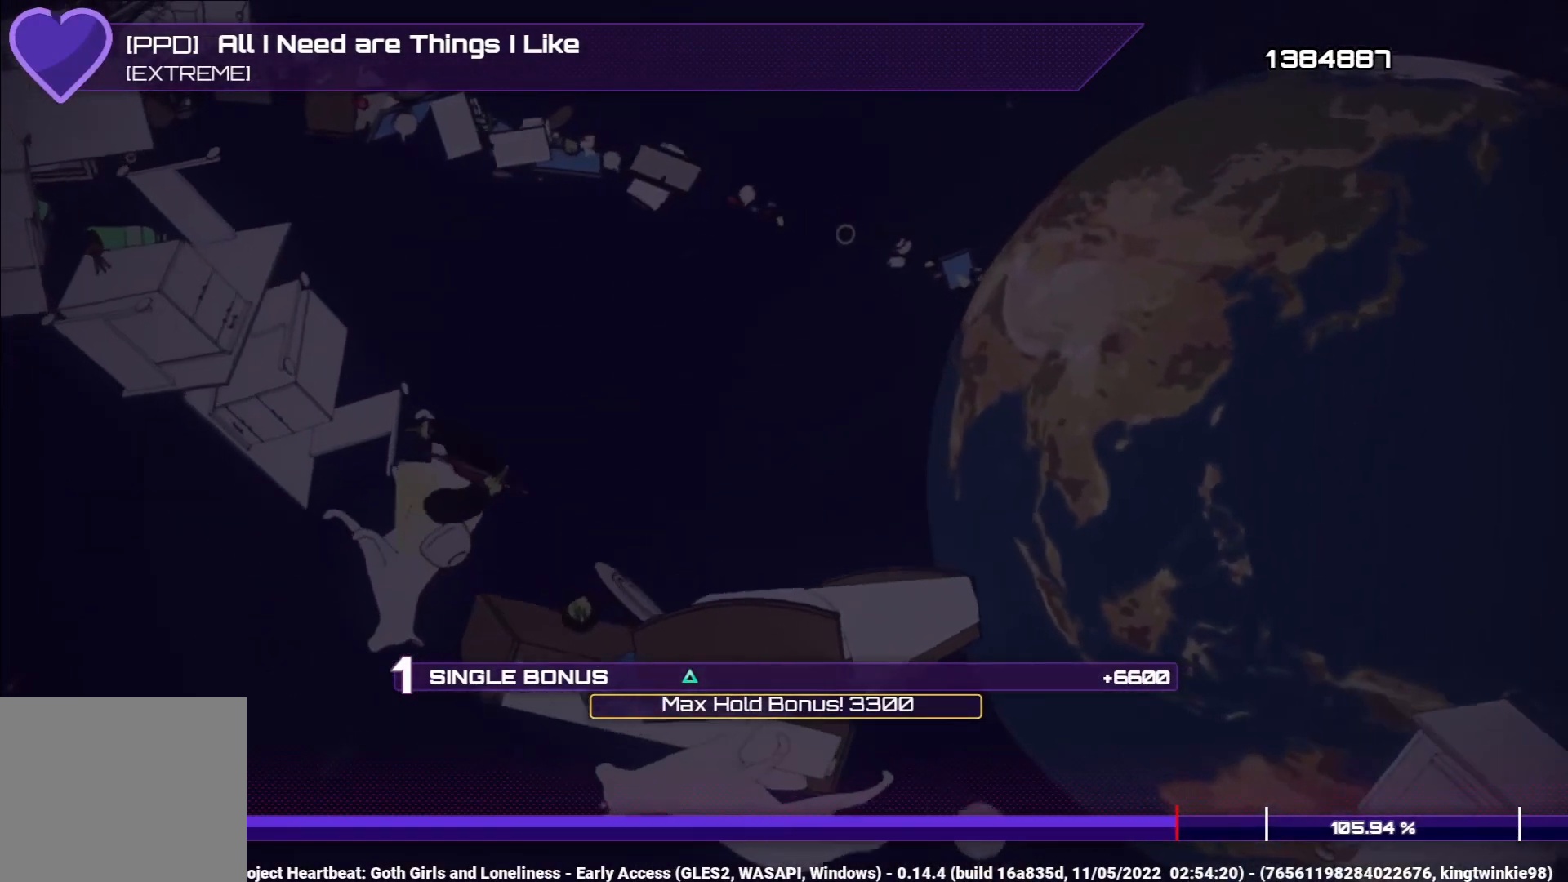
{"buttons": ["TRIANGLE"], "left_stick": "center", "right_stick": "center", "events": []}
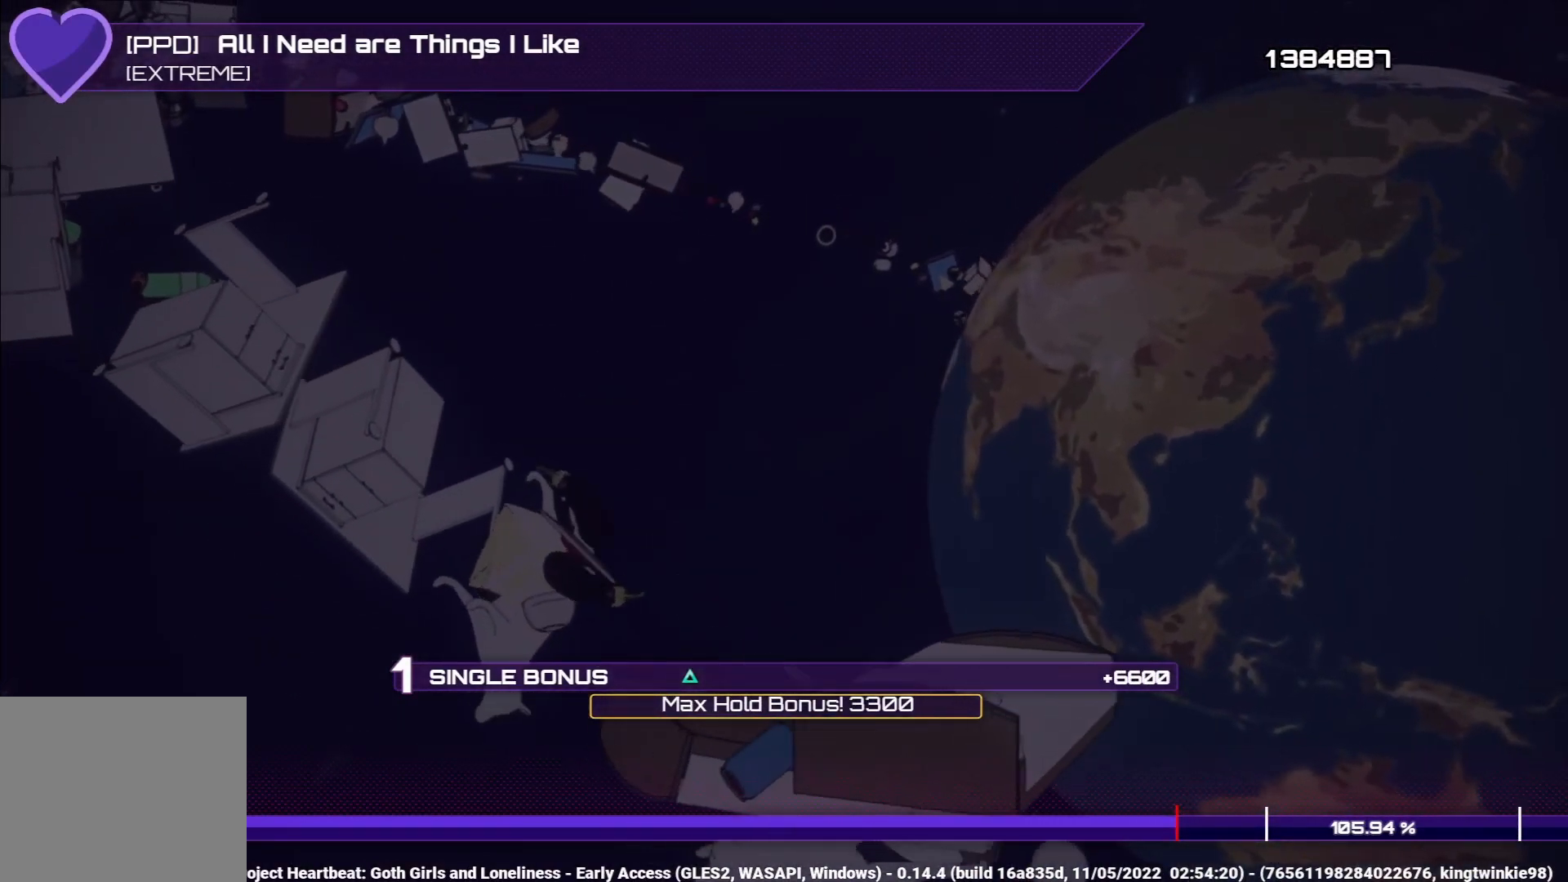
{"buttons": ["TRIANGLE"], "left_stick": "center", "right_stick": "center", "events": []}
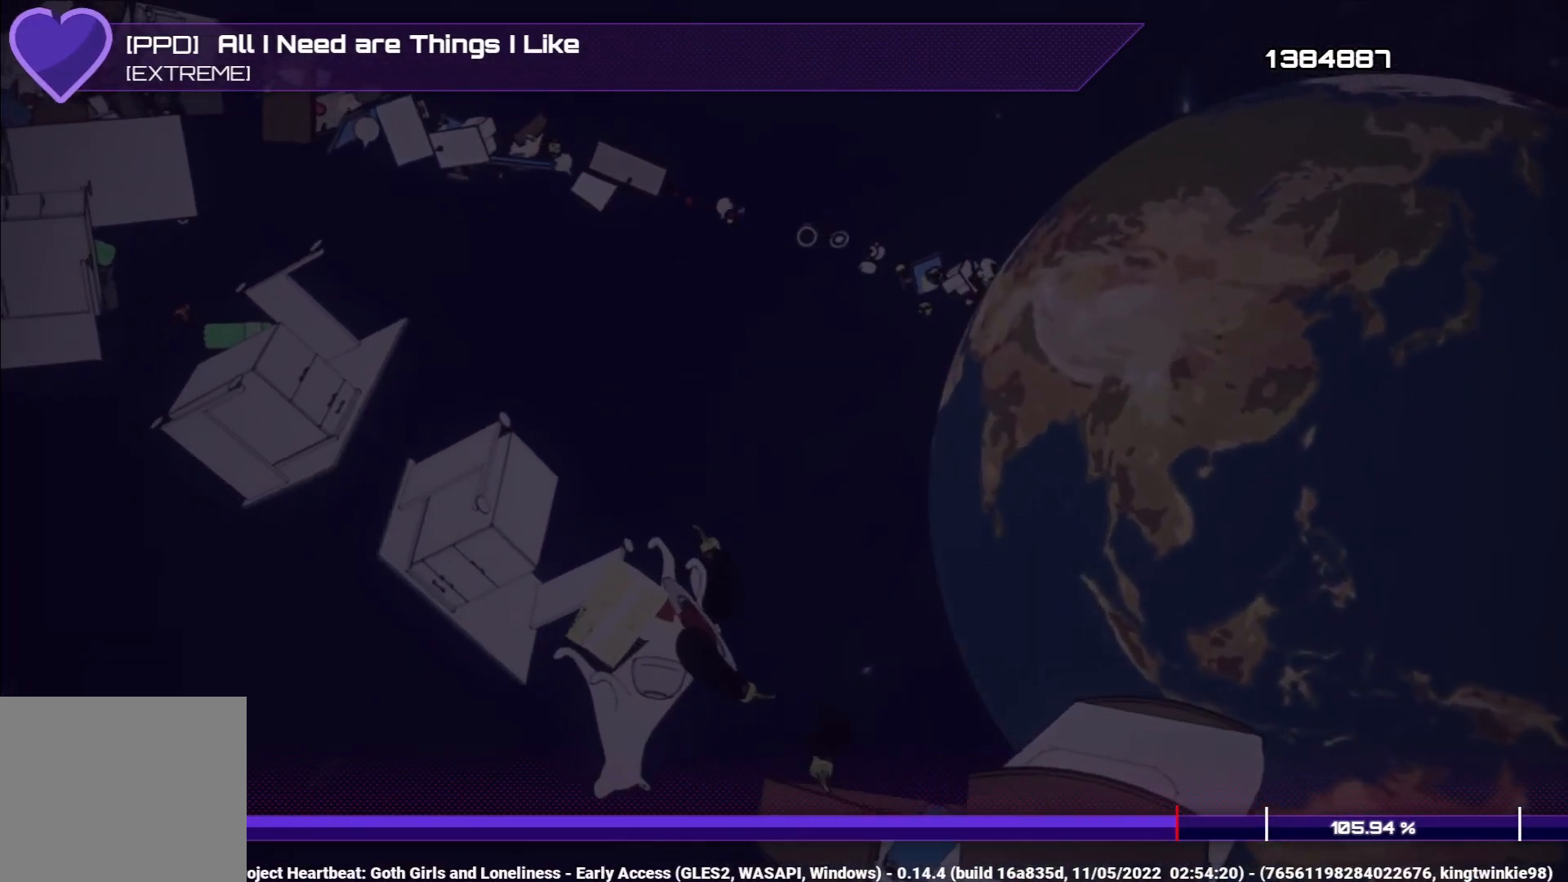
{"buttons": [], "left_stick": "center", "right_stick": "center", "events": [[200, "TRIANGLE", "up"]]}